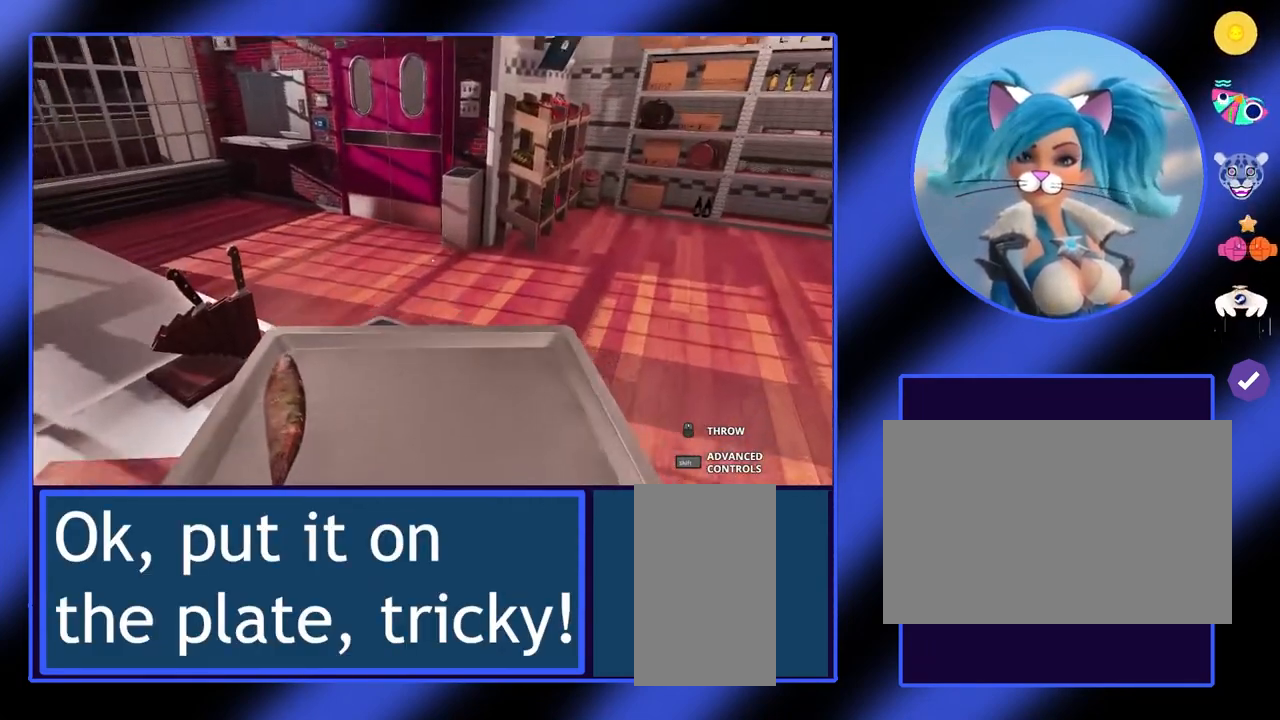
Gameplay with keyboard and mouse; each line is a JSON object with the keys and mouse buttons held at the frame after it. "events" lists presses ("down") and releases ("up") of "a", "alt", "ctrl", "d", "escape", "return", "s", "shift", "space", "tab", "w", "mouse_left", "mouse_wheel", "mouse_right", "mouse_mb4" and "mouse_mb5" between this image and that frame as [ms after this image, input, new state], when the widget could be followed in between. "mouse_left", "mouse_wheel", "mouse_right", "mouse_mb4", "mouse_mb5" = the "left", "wheel", "right", "mb4", "mb5" buttons of the "mouse" list. No other keys are recorded. "wheel" means that the mouse wheel is clicked or scrolled. Not read: mouse_move.
{"keys": [], "mouse": [], "events": []}
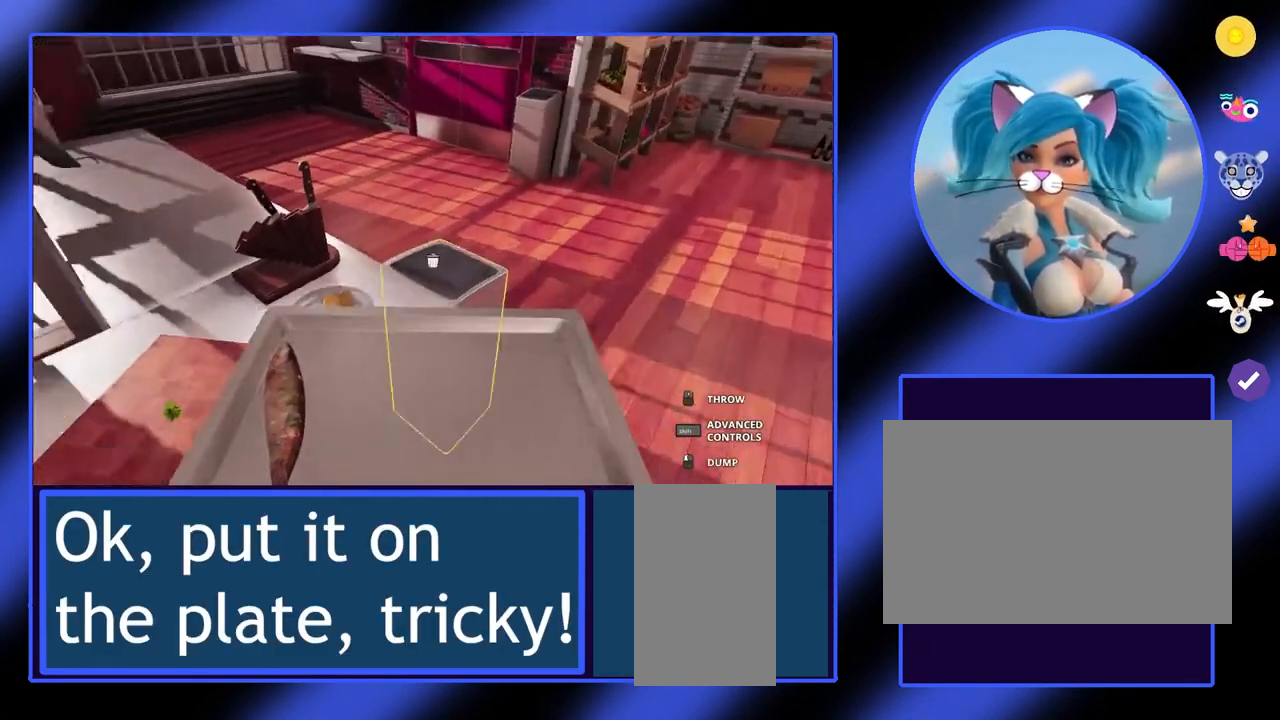
{"keys": [], "mouse": [], "events": []}
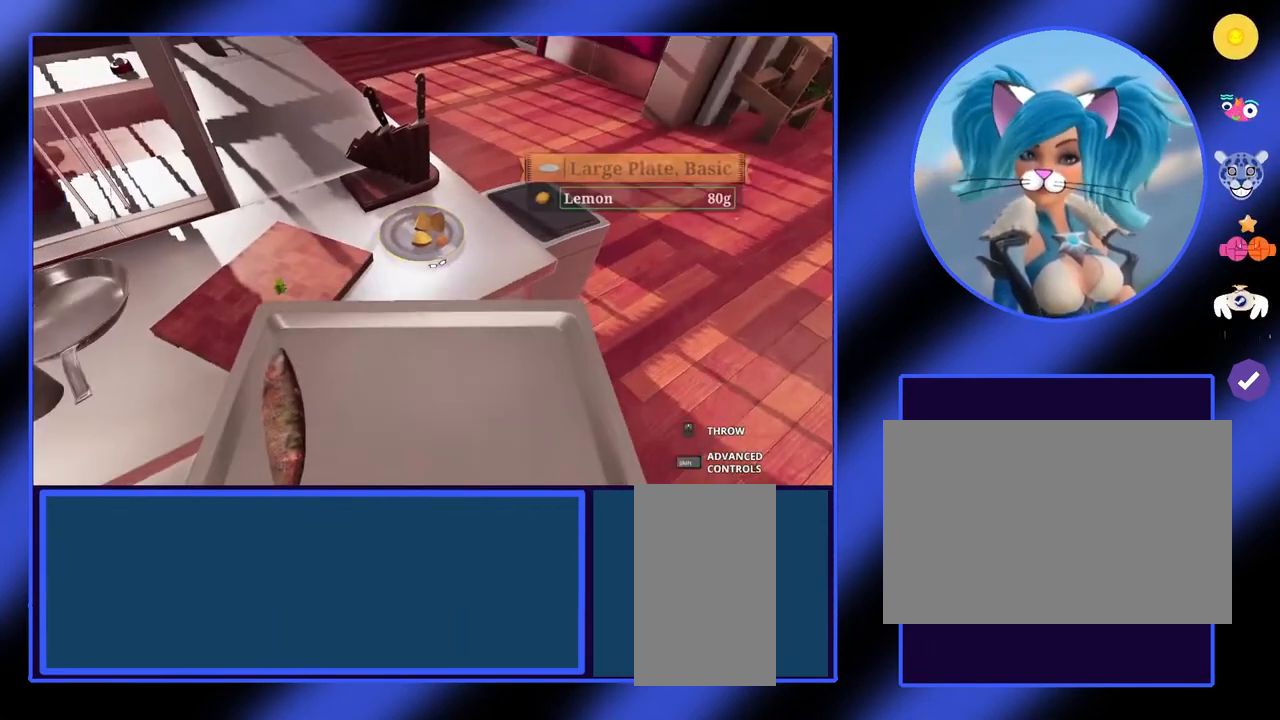
{"keys": [], "mouse": [], "events": []}
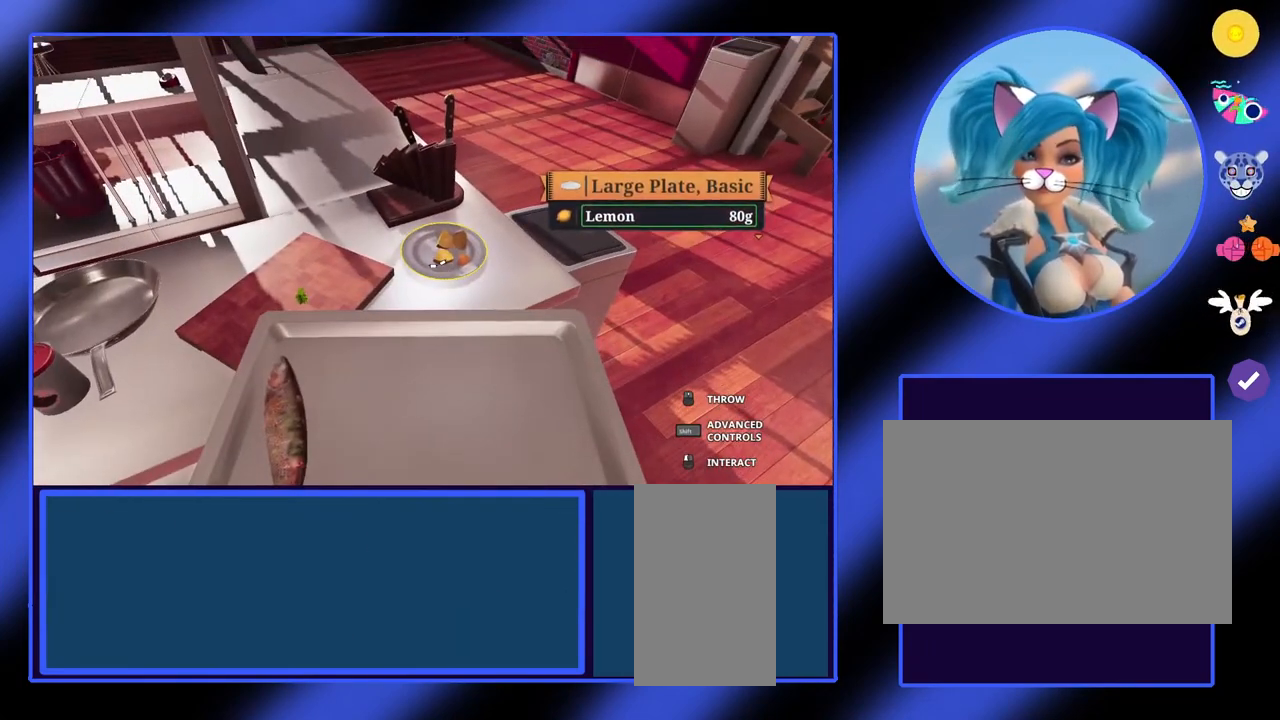
{"keys": [], "mouse": [], "events": []}
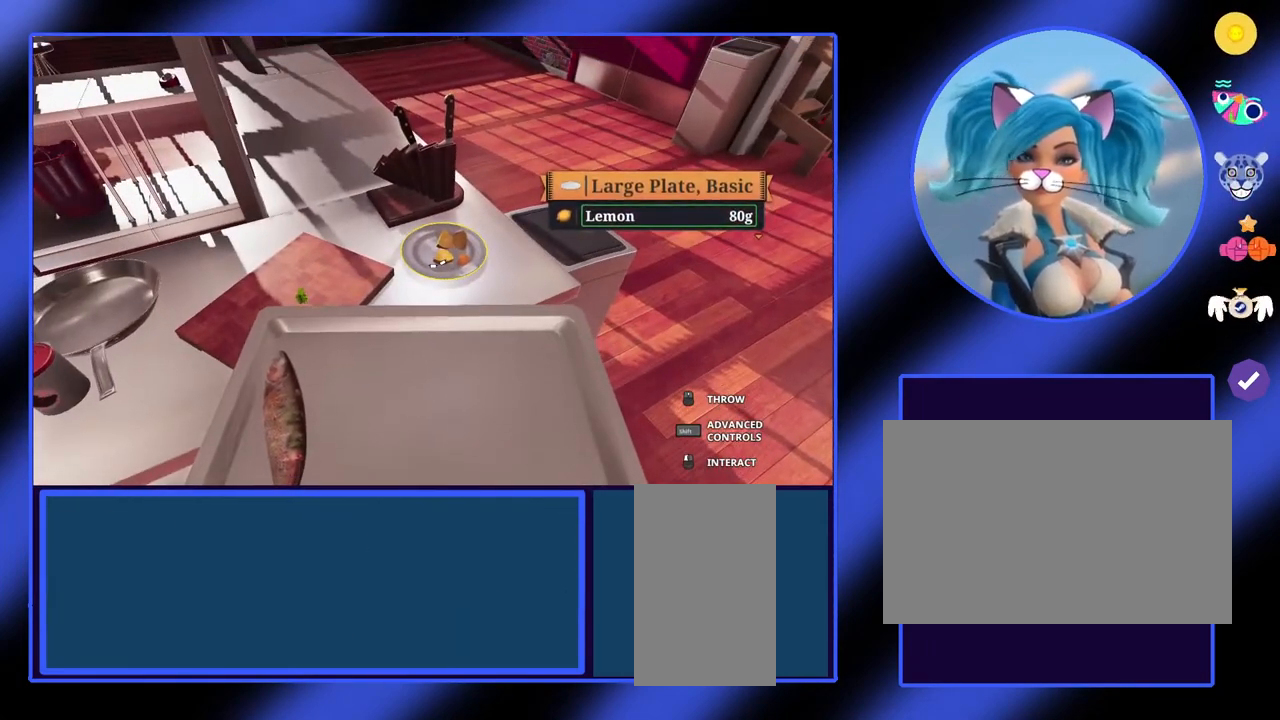
{"keys": [], "mouse": [], "events": []}
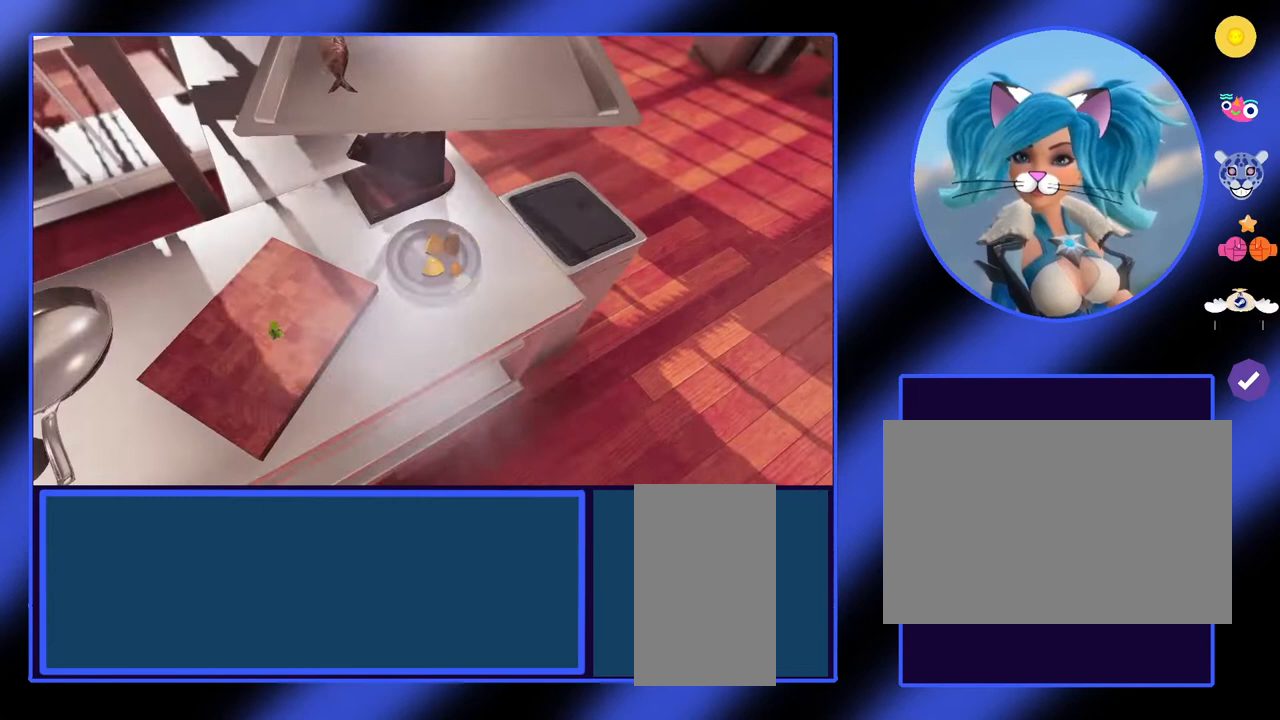
{"keys": [], "mouse": [], "events": []}
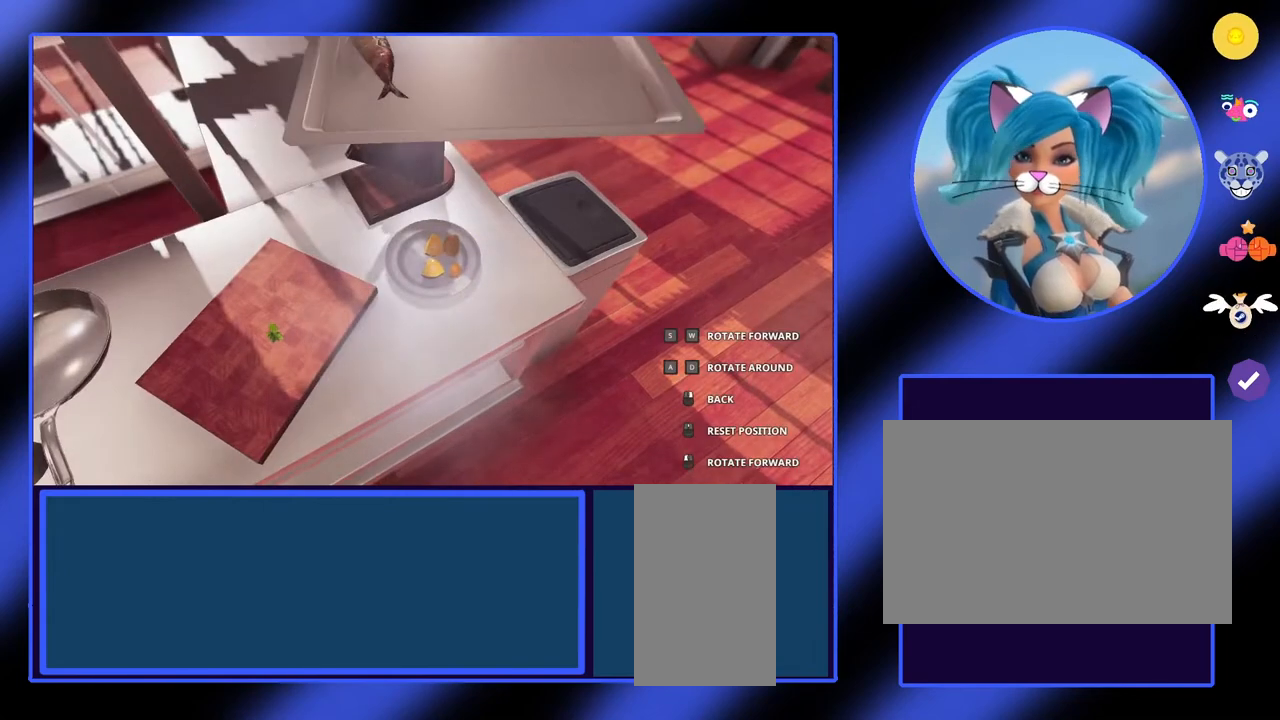
{"keys": [], "mouse": [], "events": []}
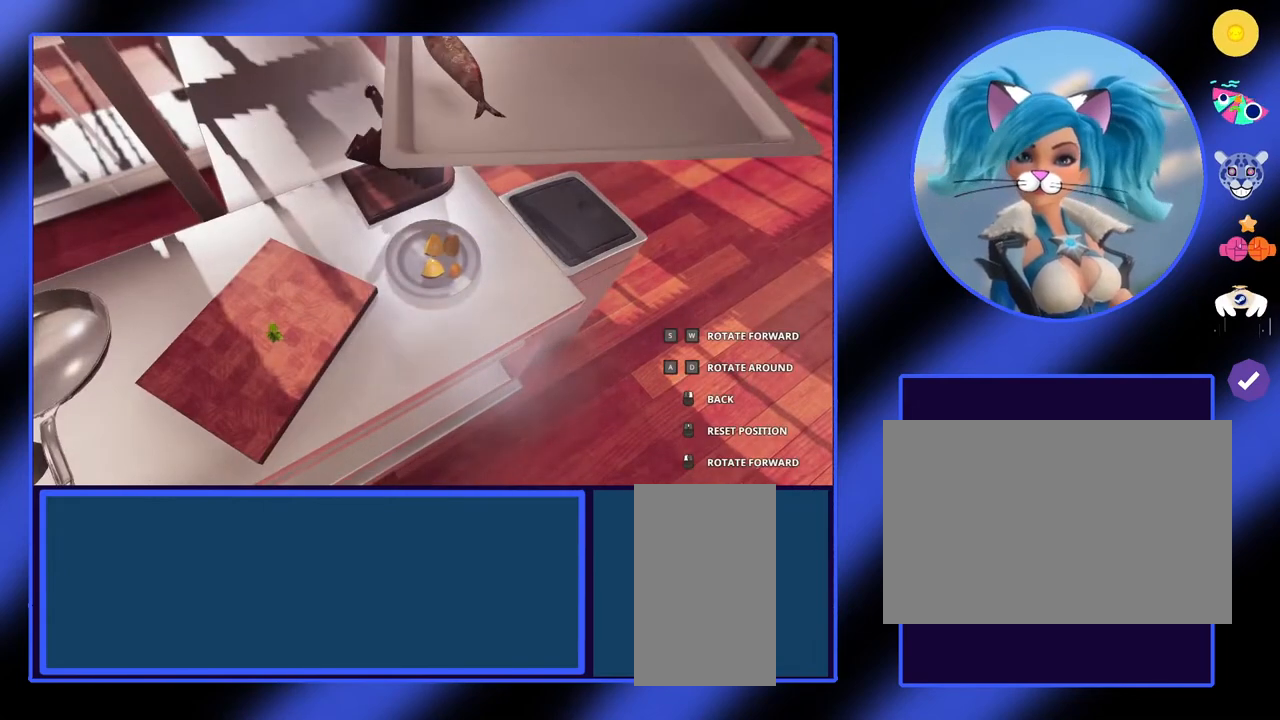
{"keys": [], "mouse": [], "events": []}
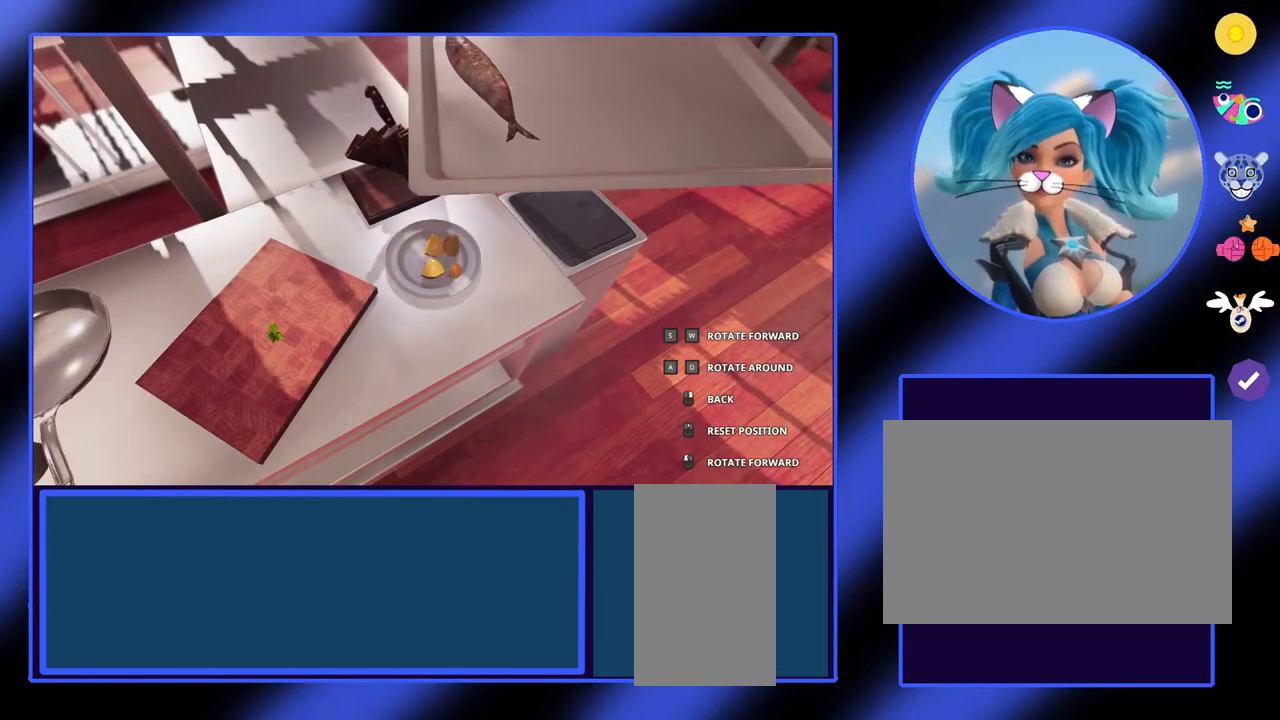
{"keys": [], "mouse": [], "events": []}
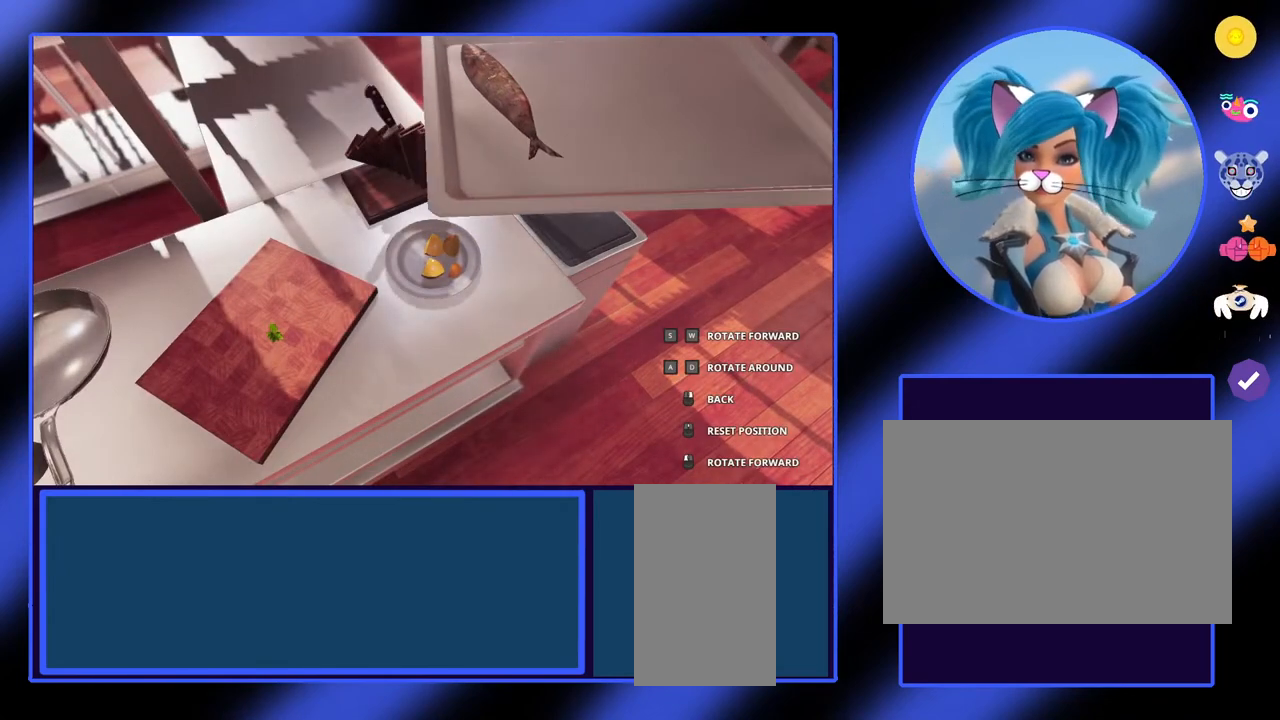
{"keys": [], "mouse": [], "events": []}
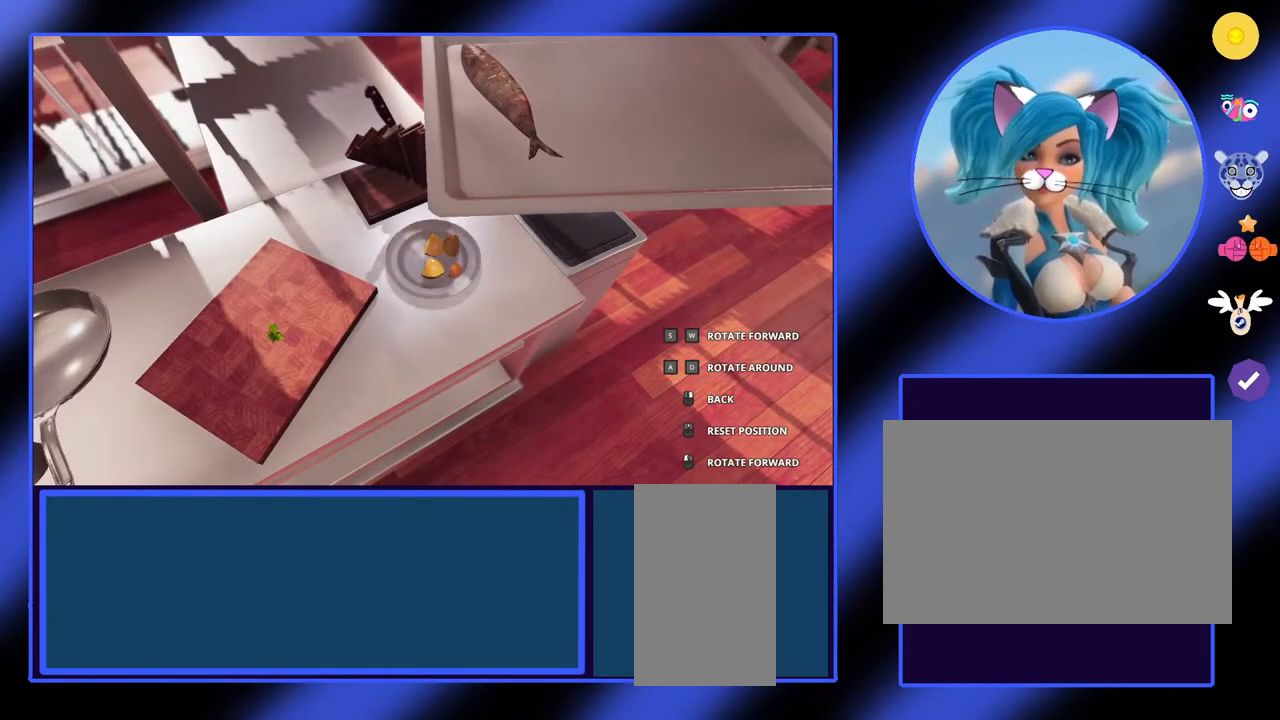
{"keys": [], "mouse": ["left"], "events": [[33, "mouse_left", "down"]]}
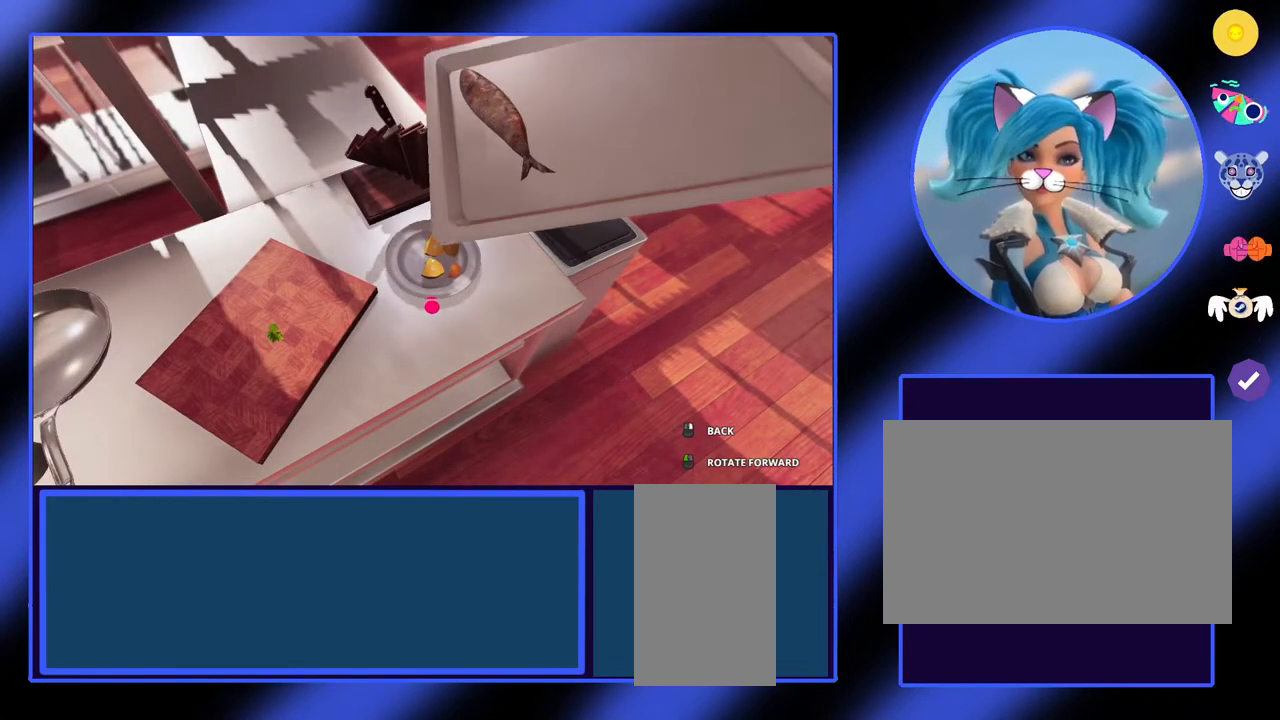
{"keys": [], "mouse": ["left"], "events": []}
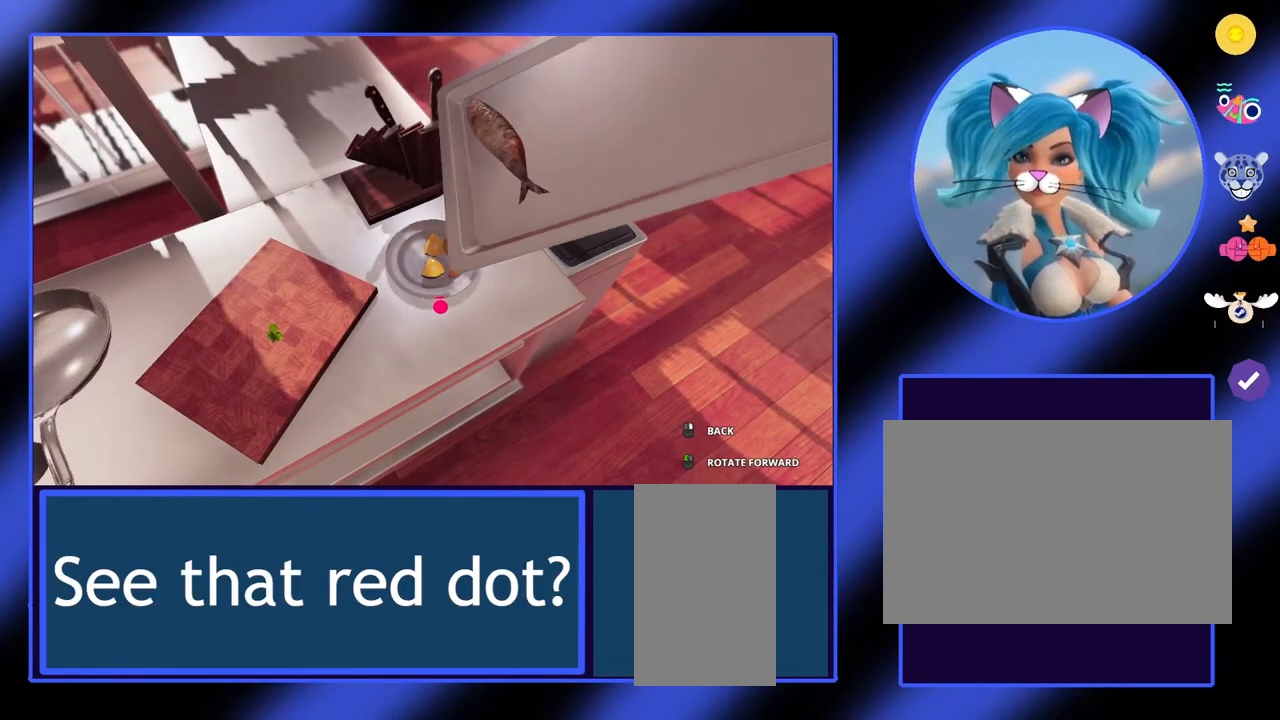
{"keys": [], "mouse": [], "events": [[333, "mouse_left", "up"]]}
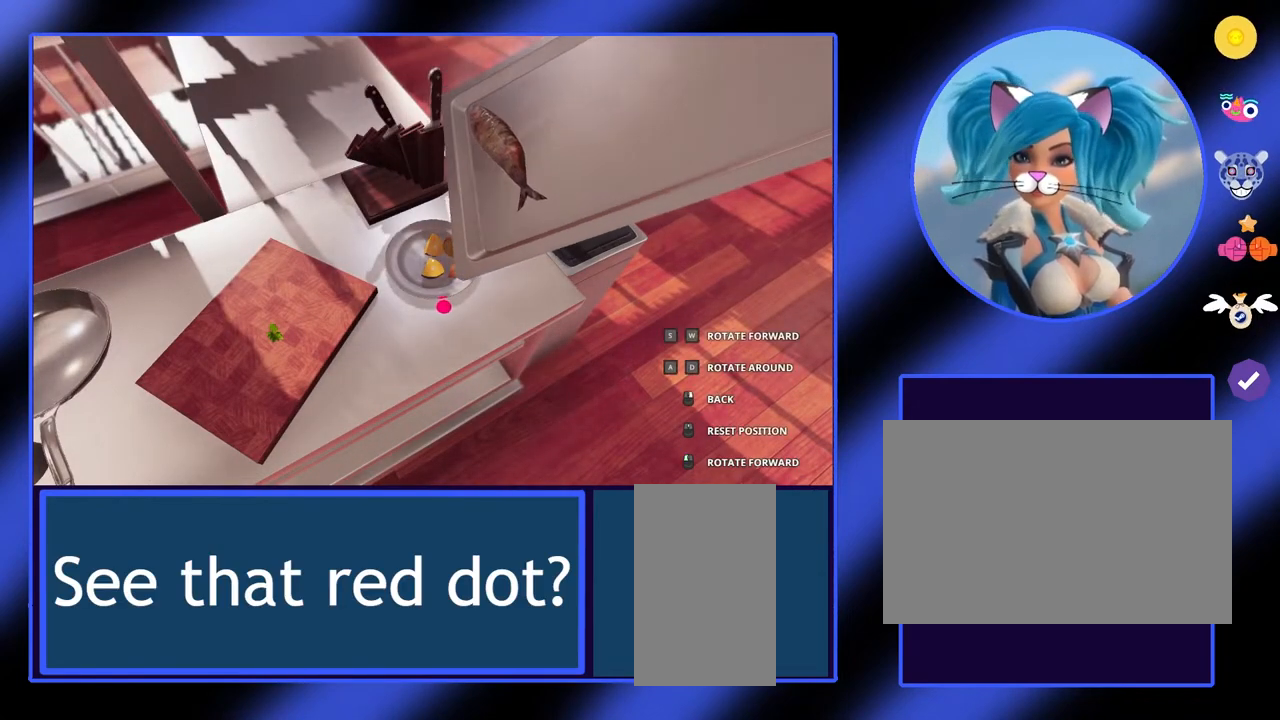
{"keys": [], "mouse": [], "events": []}
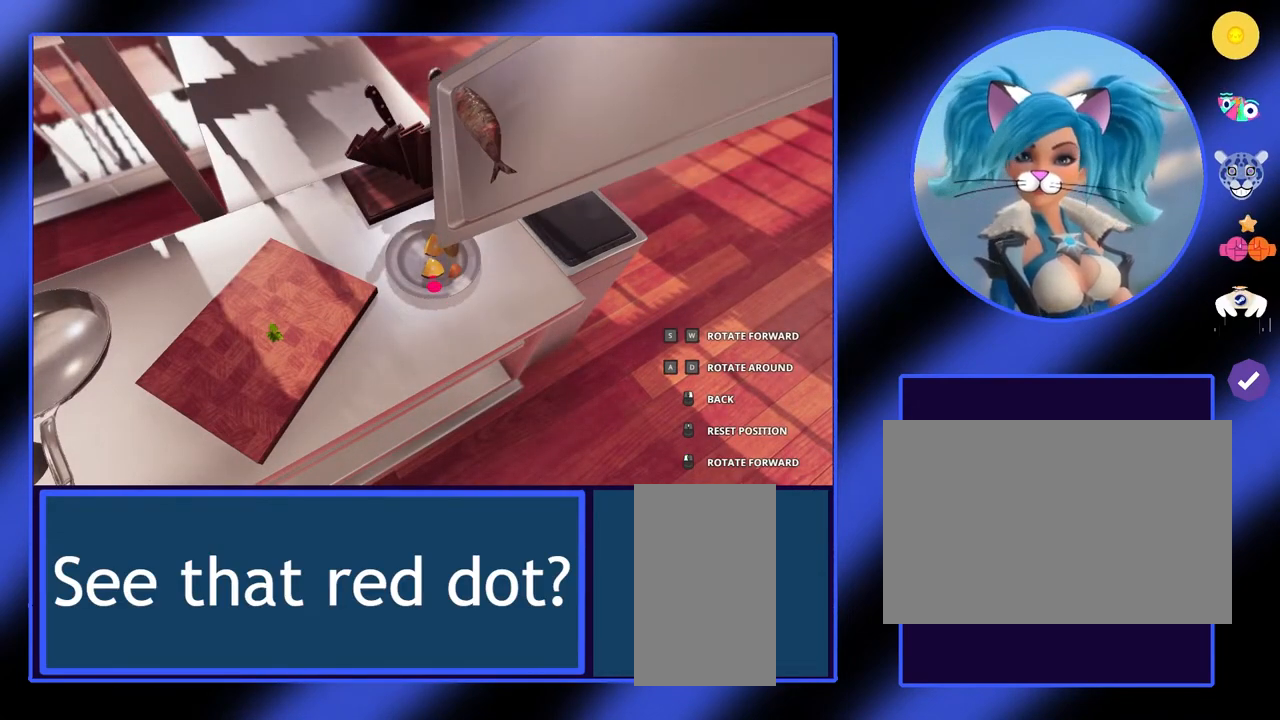
{"keys": [], "mouse": [], "events": []}
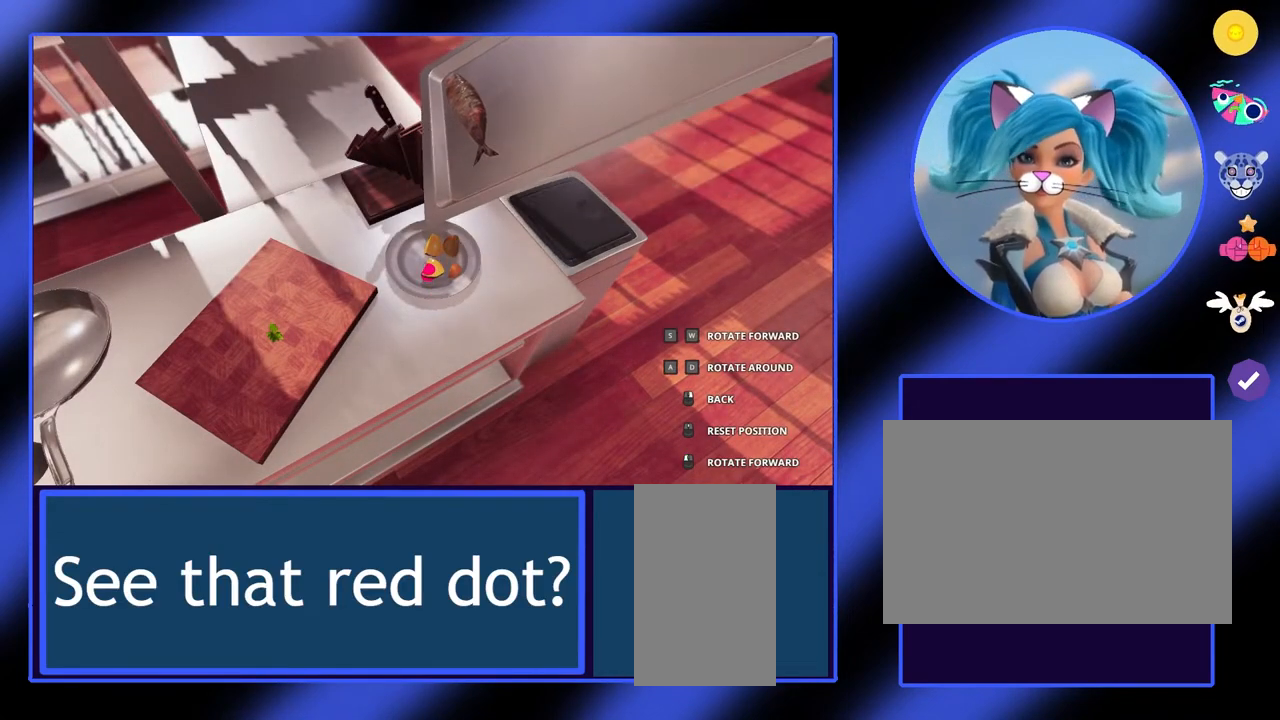
{"keys": [], "mouse": ["left"], "events": [[200, "mouse_left", "down"]]}
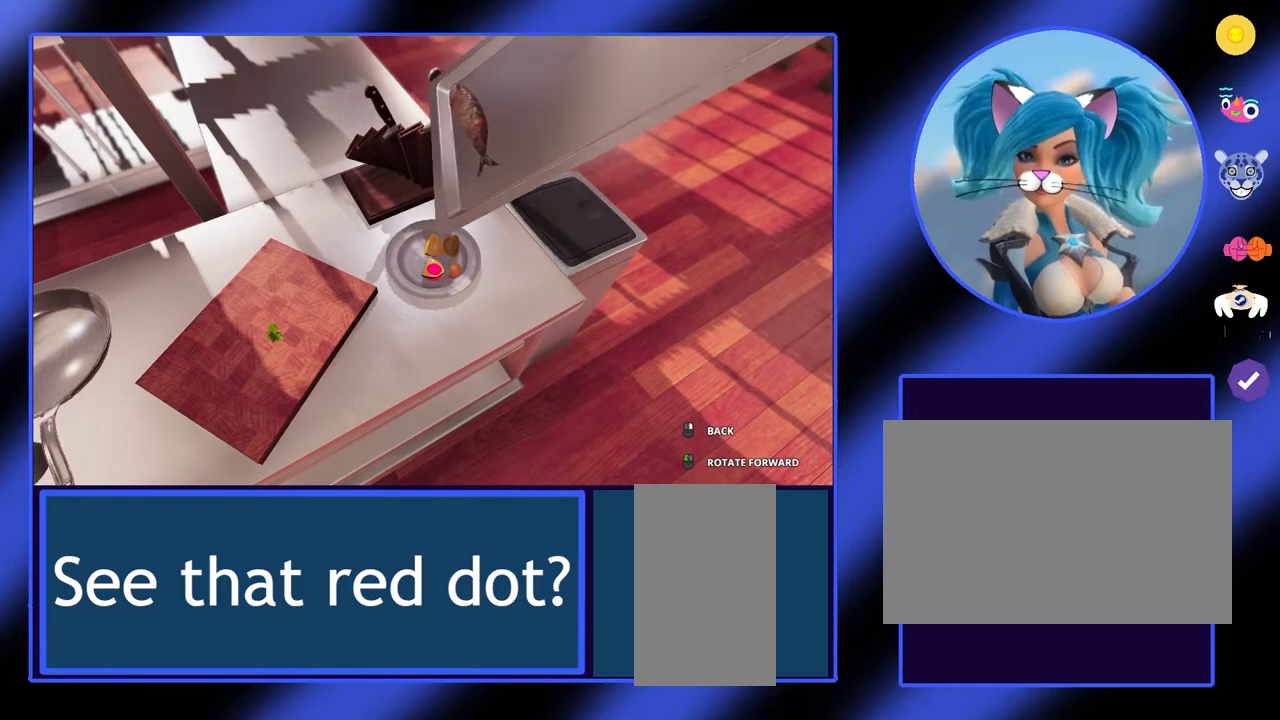
{"keys": [], "mouse": ["left"], "events": []}
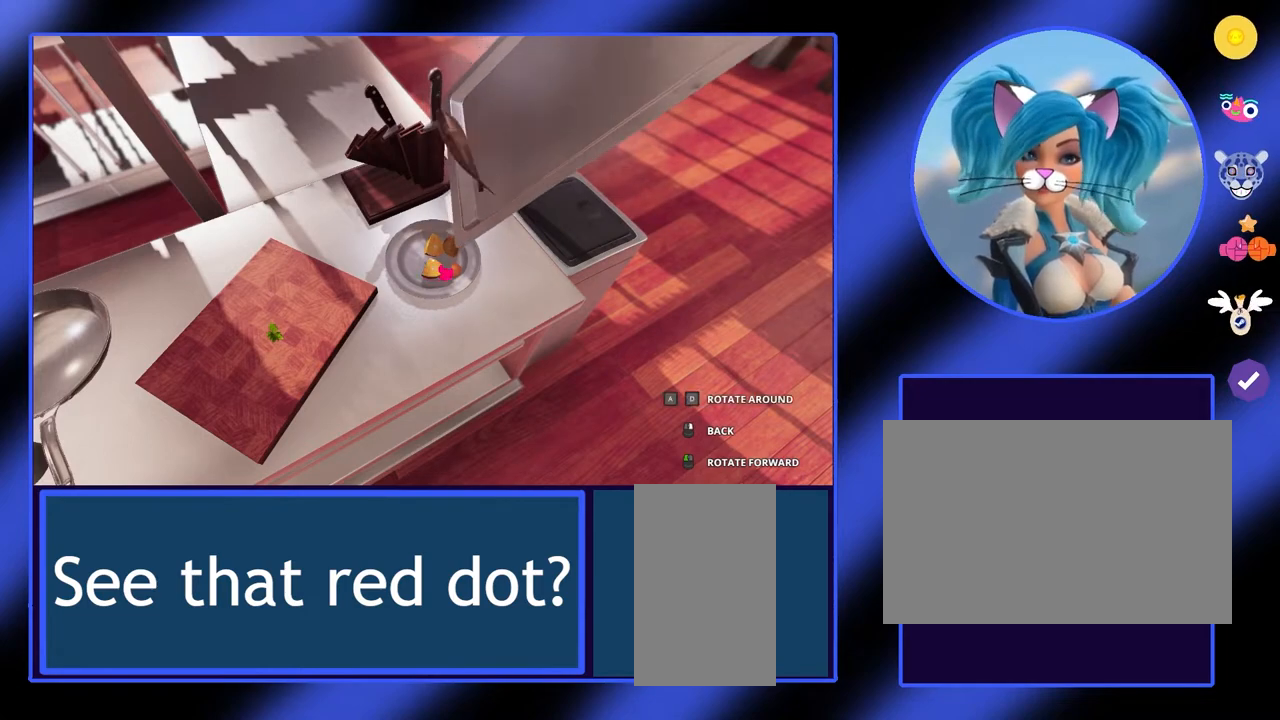
{"keys": [], "mouse": [], "events": [[133, "mouse_left", "up"]]}
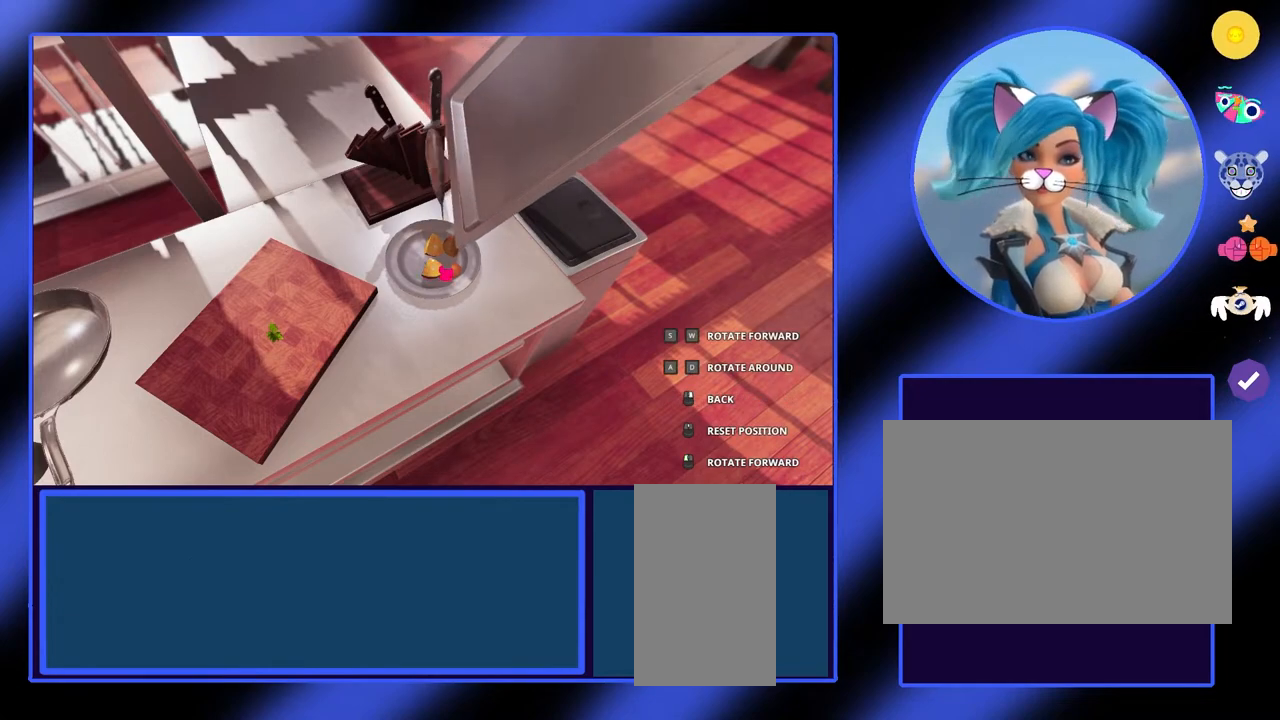
{"keys": [], "mouse": [], "events": []}
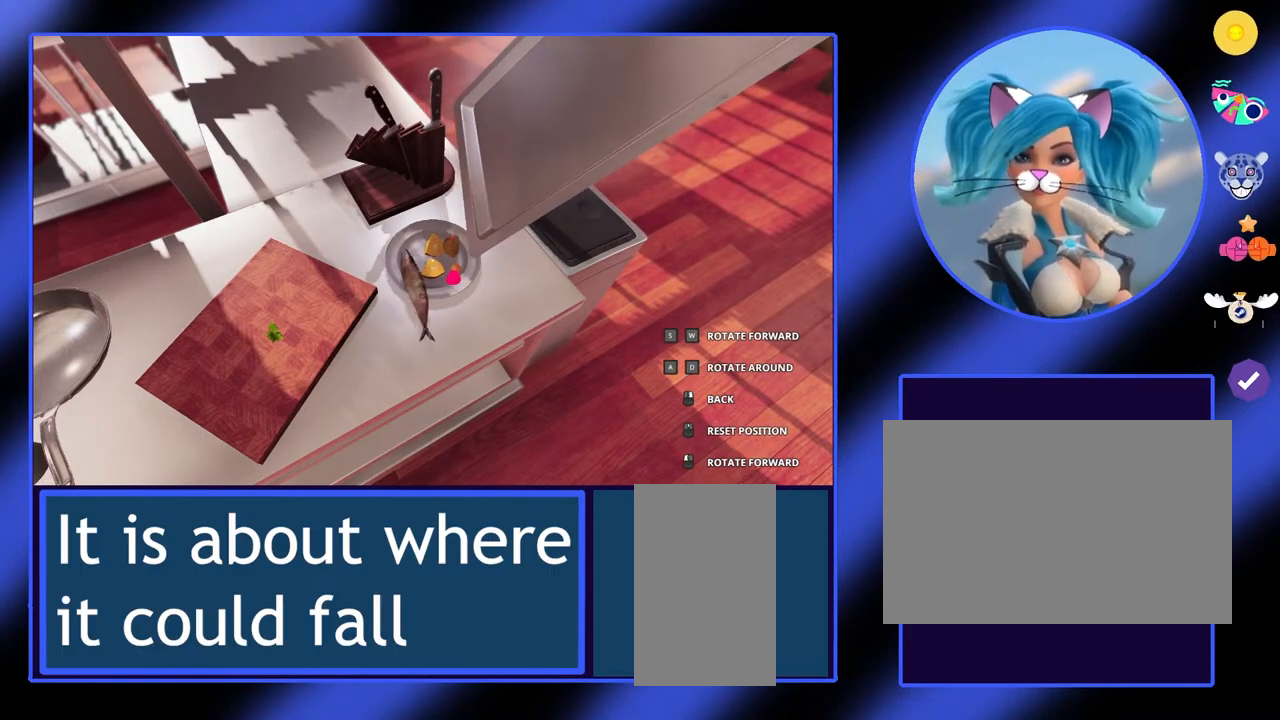
{"keys": [], "mouse": [], "events": []}
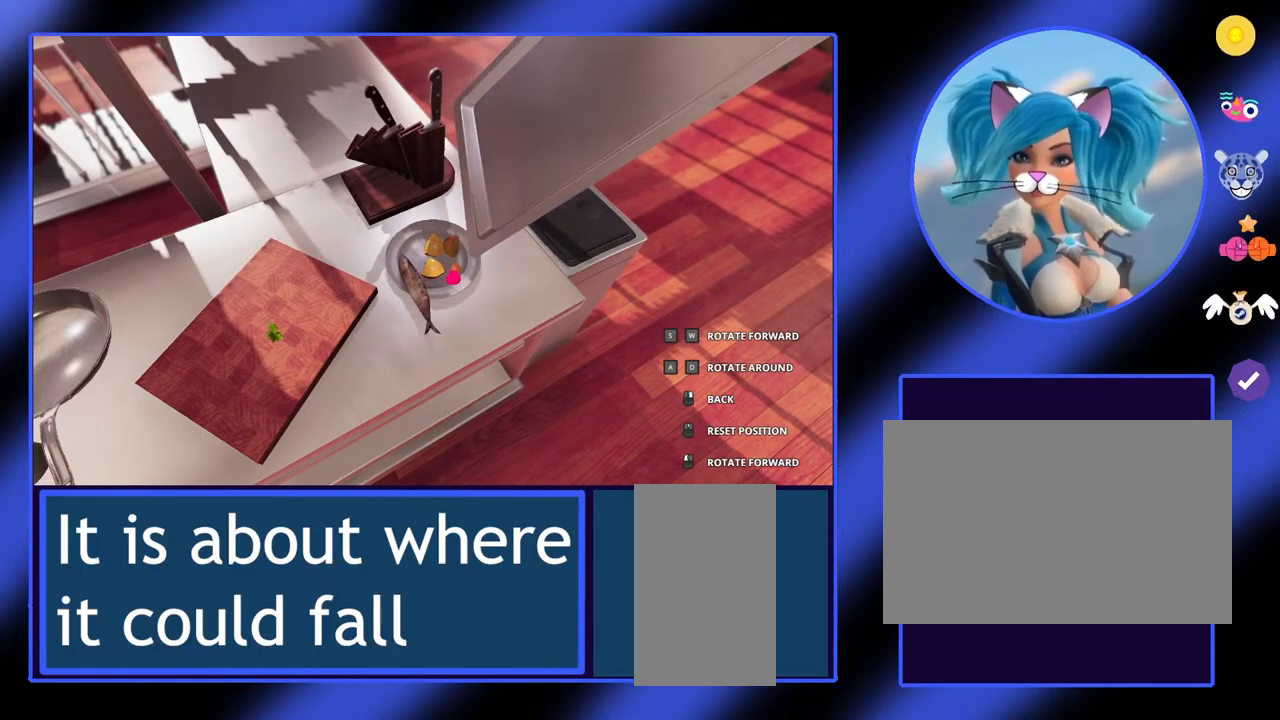
{"keys": [], "mouse": [], "events": []}
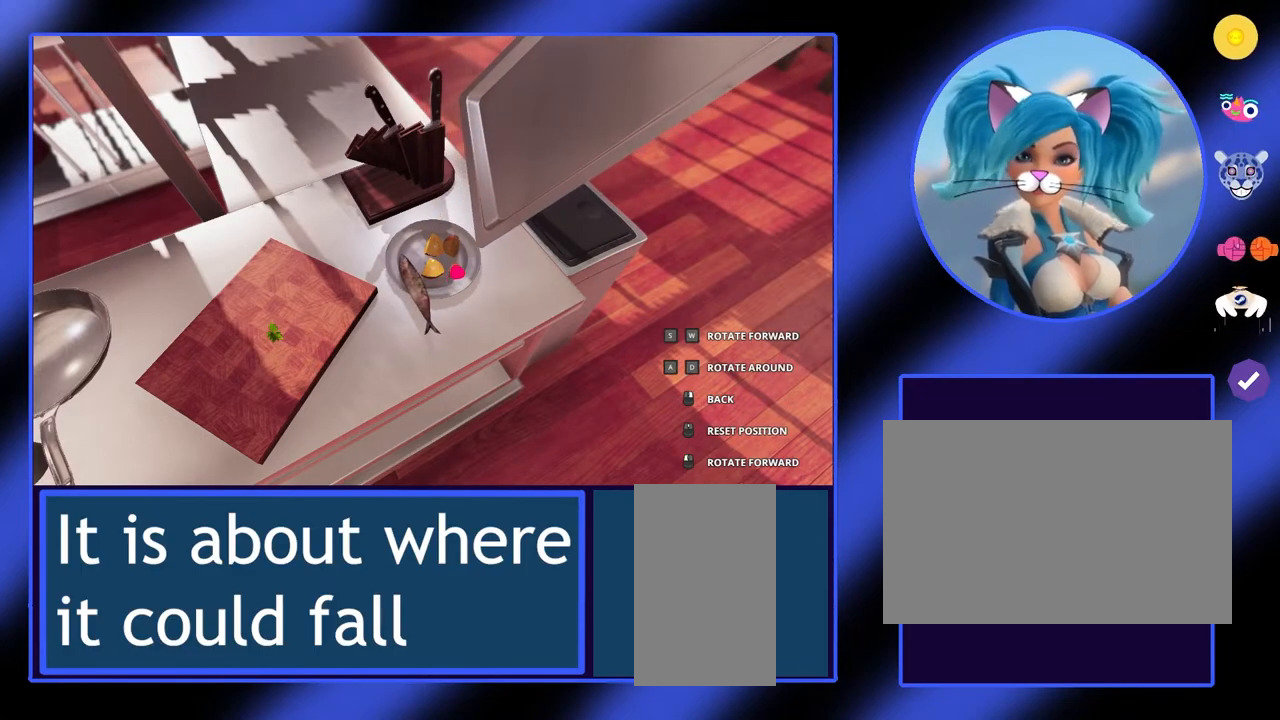
{"keys": [], "mouse": [], "events": []}
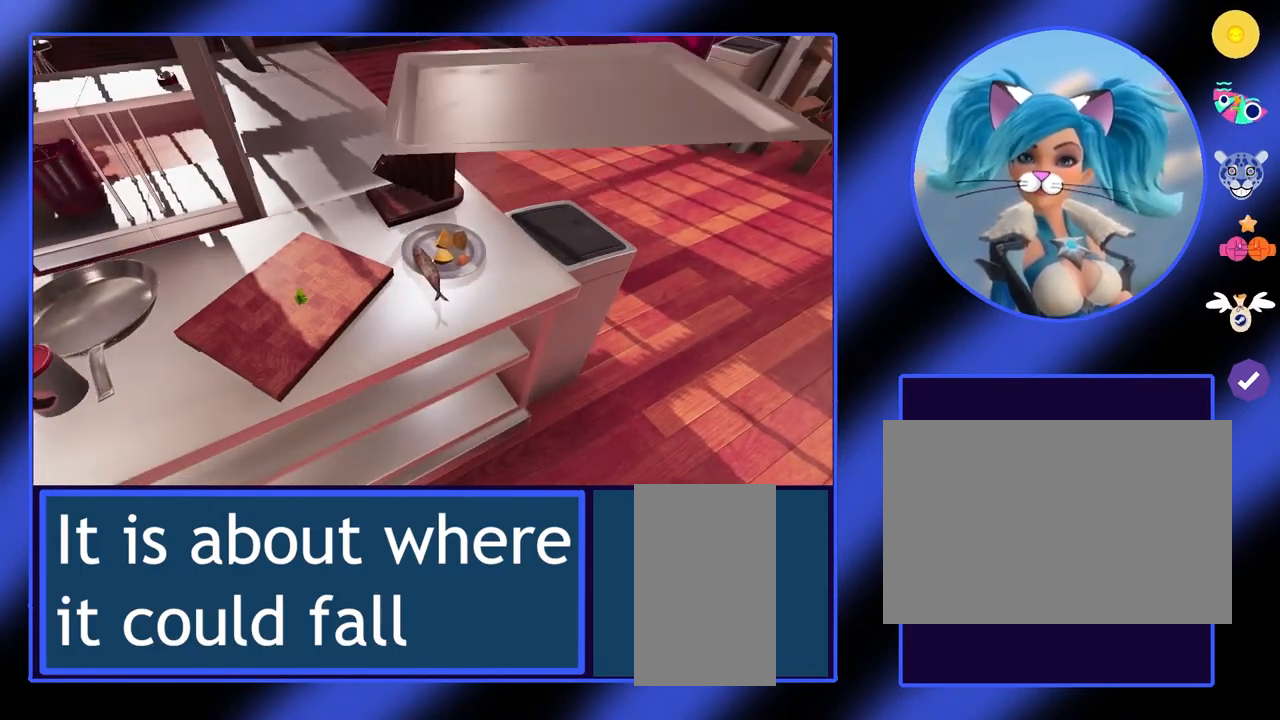
{"keys": [], "mouse": [], "events": []}
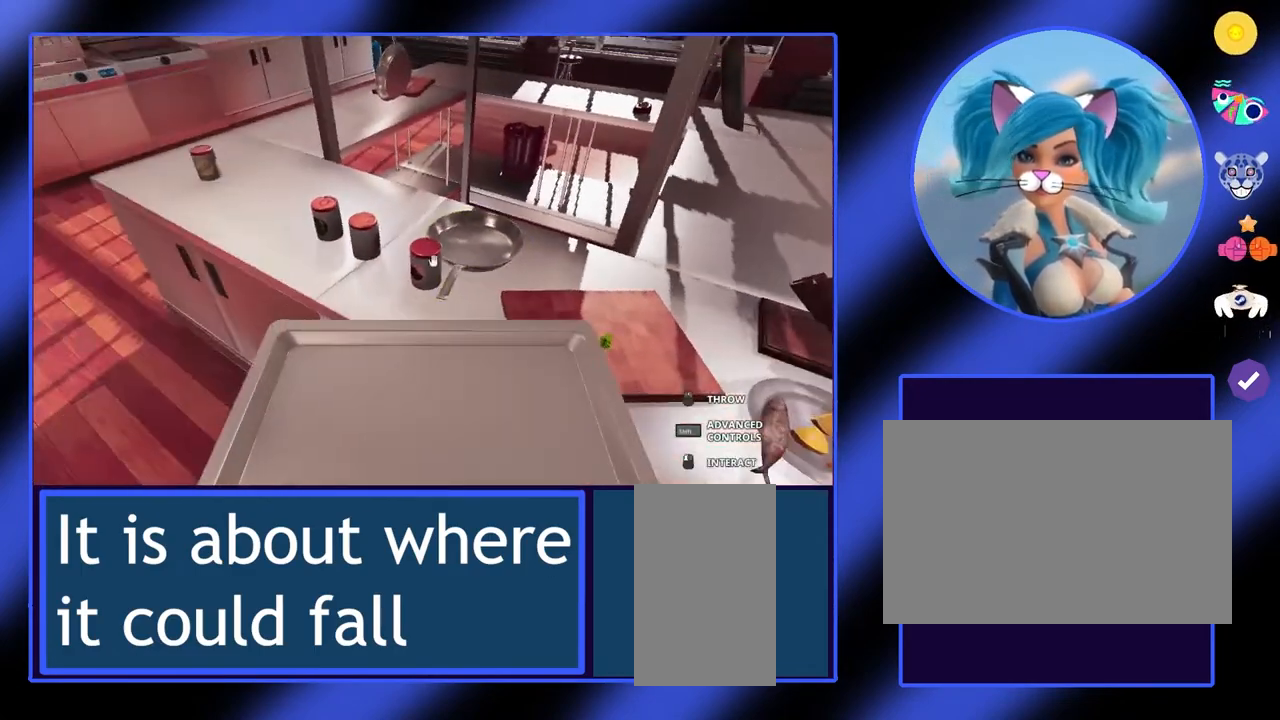
{"keys": ["w"], "mouse": [], "events": [[100, "w", "down"]]}
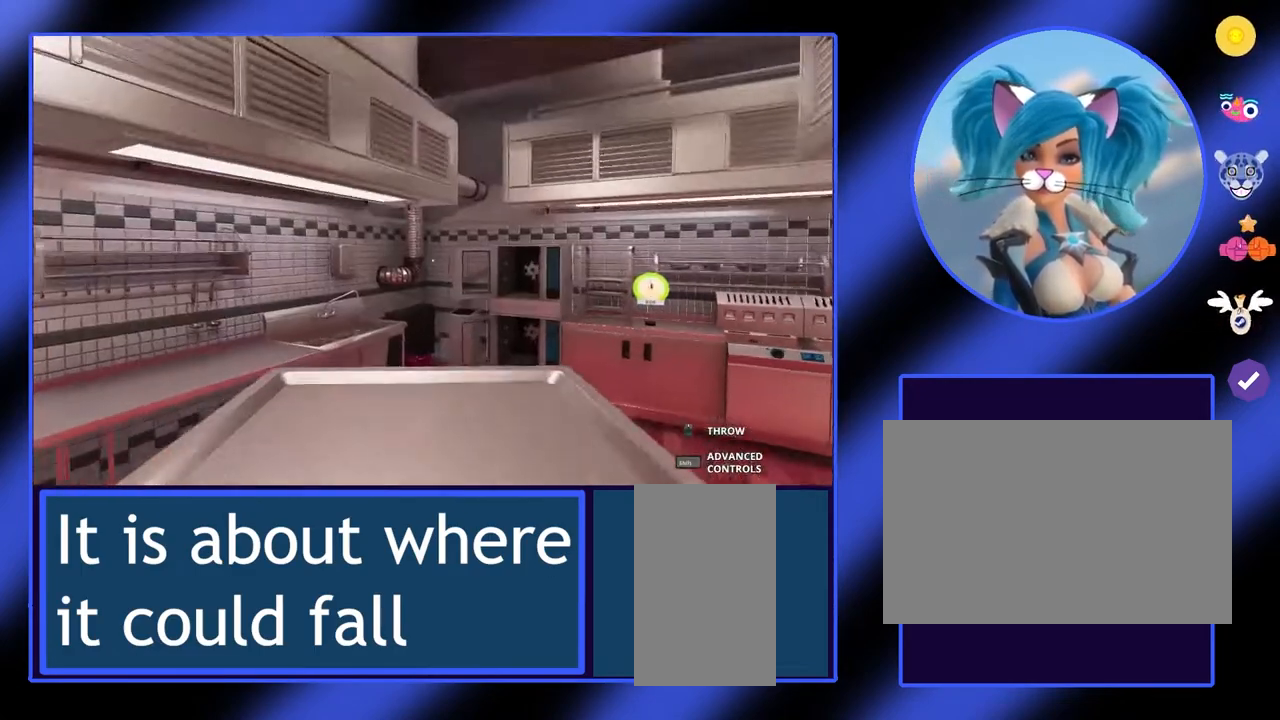
{"keys": ["w"], "mouse": [], "events": []}
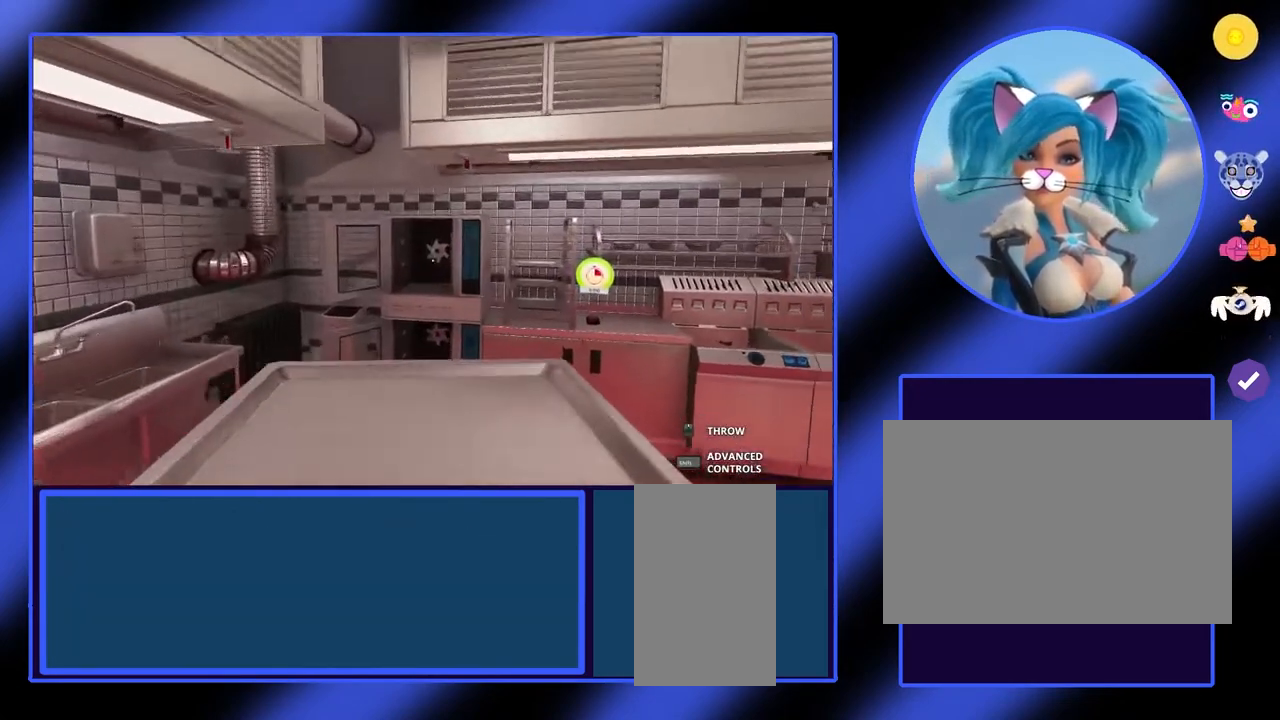
{"keys": [], "mouse": [], "events": [[333, "w", "up"]]}